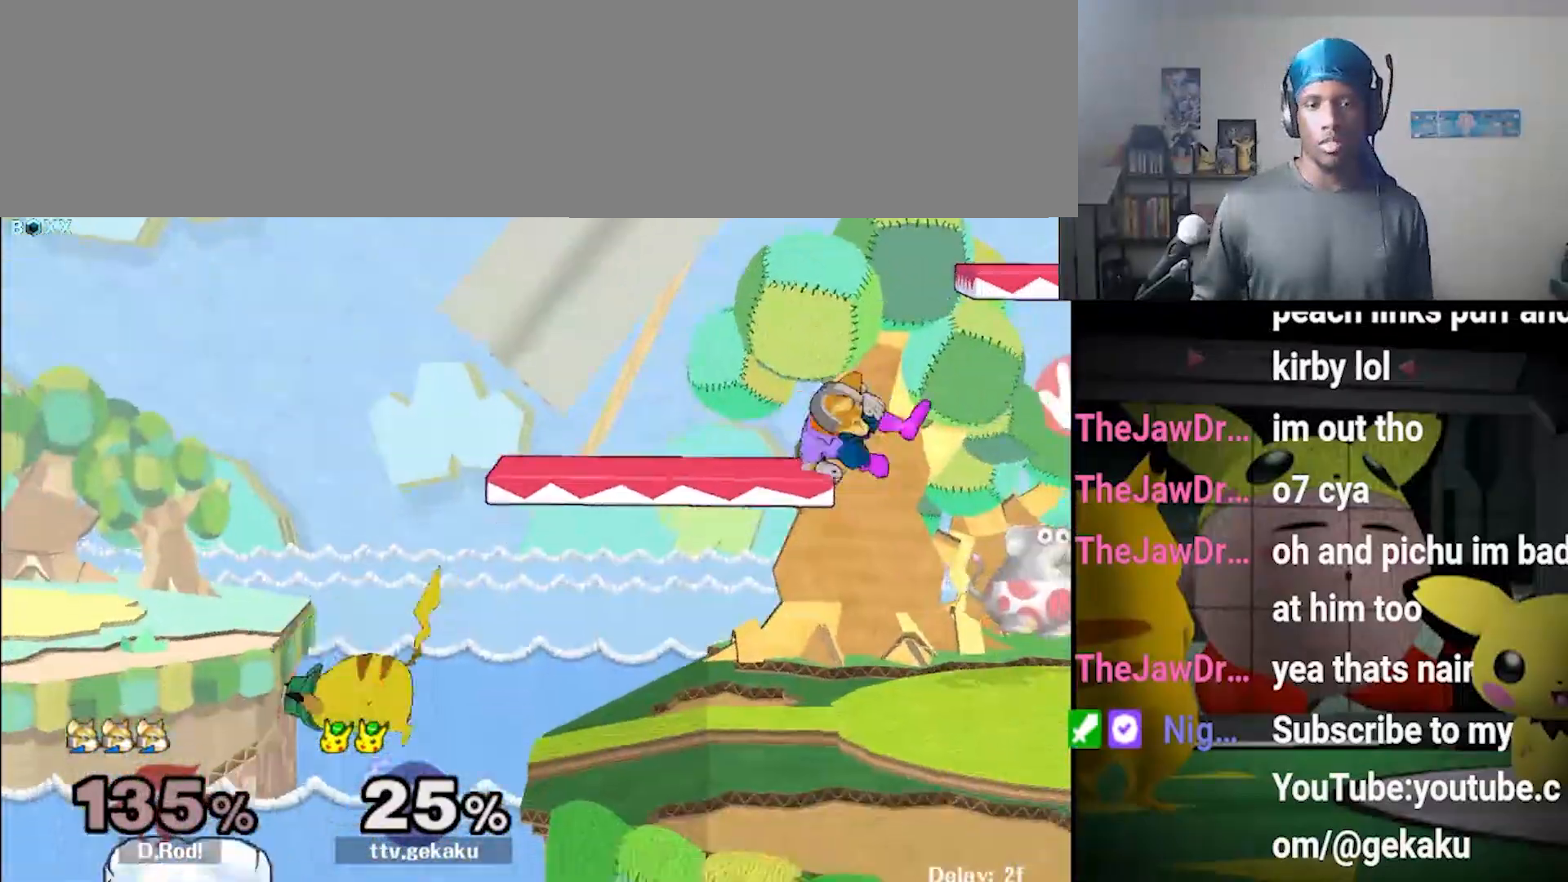
Gameplay with a controller (Nintendo layout); each line is a JSON object with the inputs held at the frame after it. "events" lists button and stick changes between this image and that frame as [ms after this image, input, new state], when the widget could be followed in between. Not read: L3 R3.
{"buttons": ["B"], "left_stick": "right", "right_stick": "center", "events": [[133, "left_stick", "center"], [200, "left_stick", "up"], [233, "B", "down"], [500, "left_stick", "right"]]}
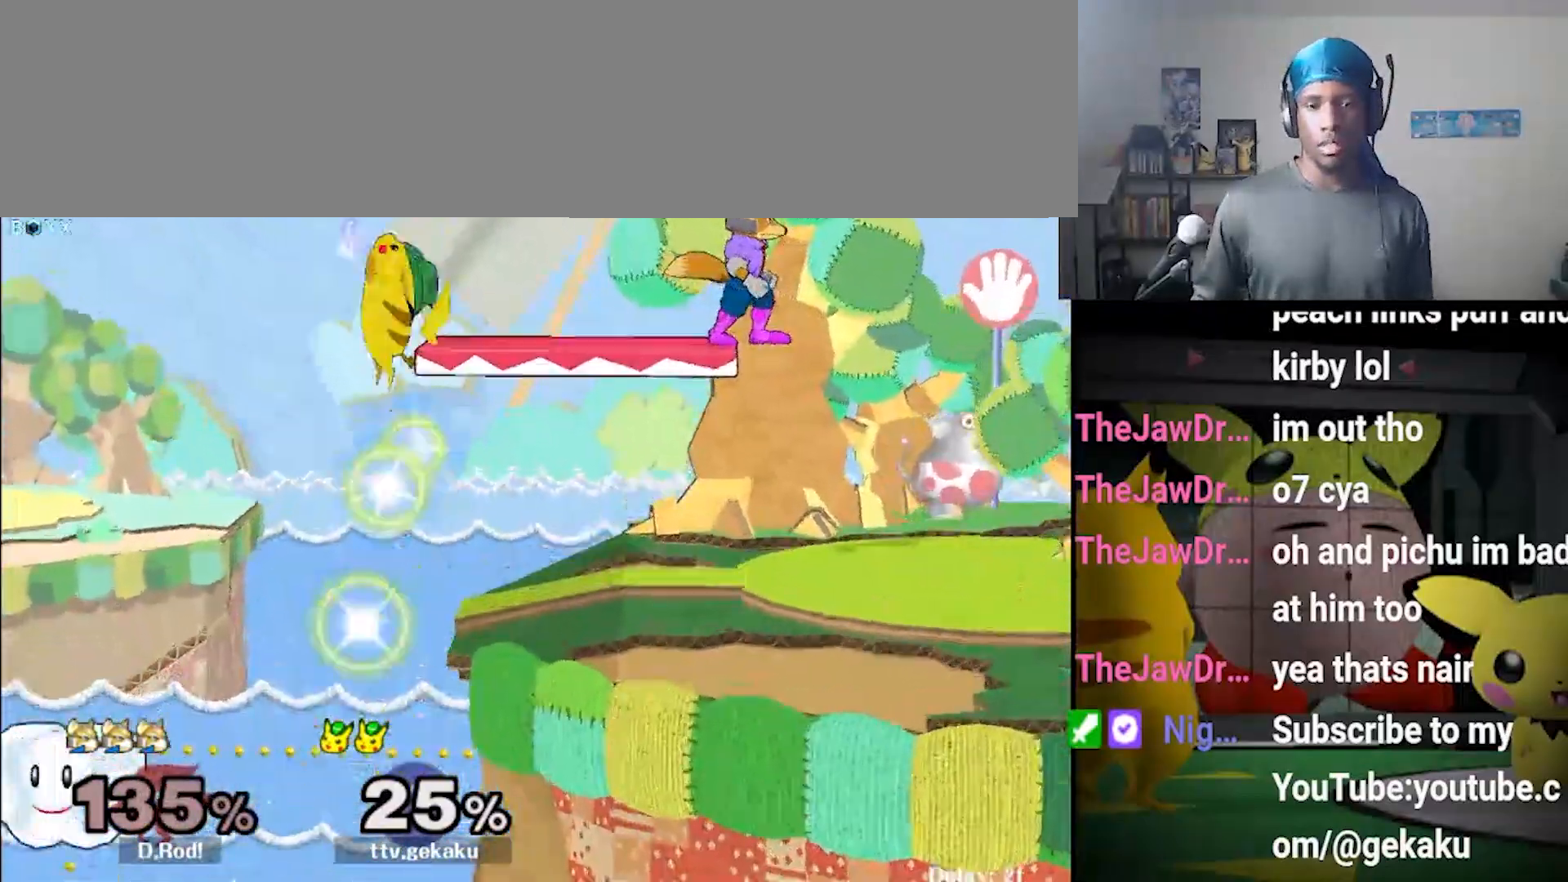
{"buttons": [], "left_stick": "center", "right_stick": "center"}
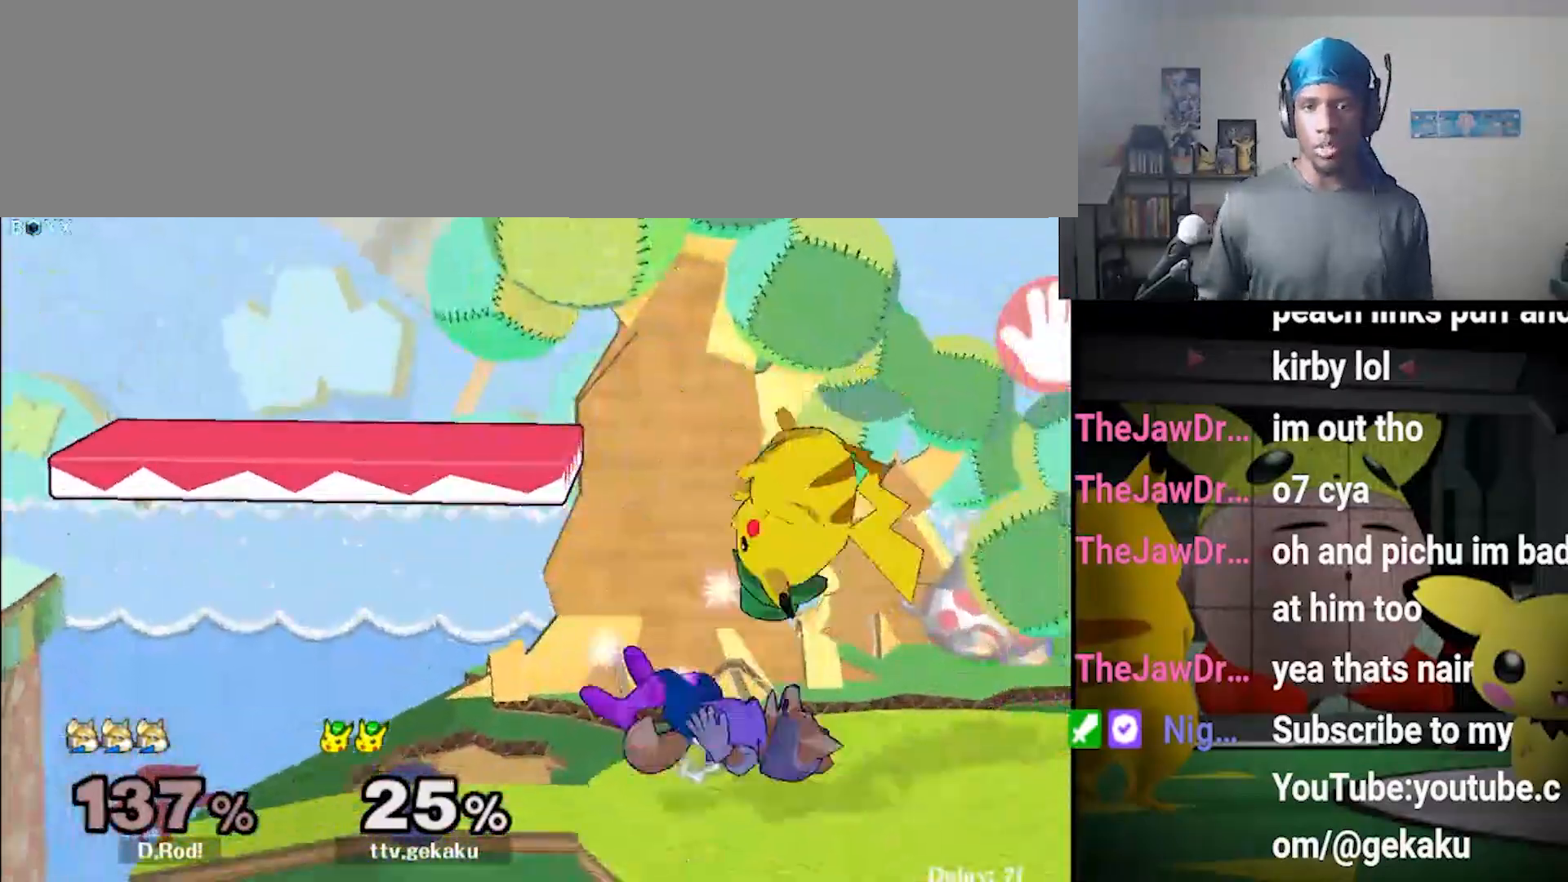
{"buttons": ["X"], "left_stick": "left", "right_stick": "center", "events": [[33, "Z", "down"], [100, "Z", "up"], [333, "left_stick", "left"], [500, "X", "down"]]}
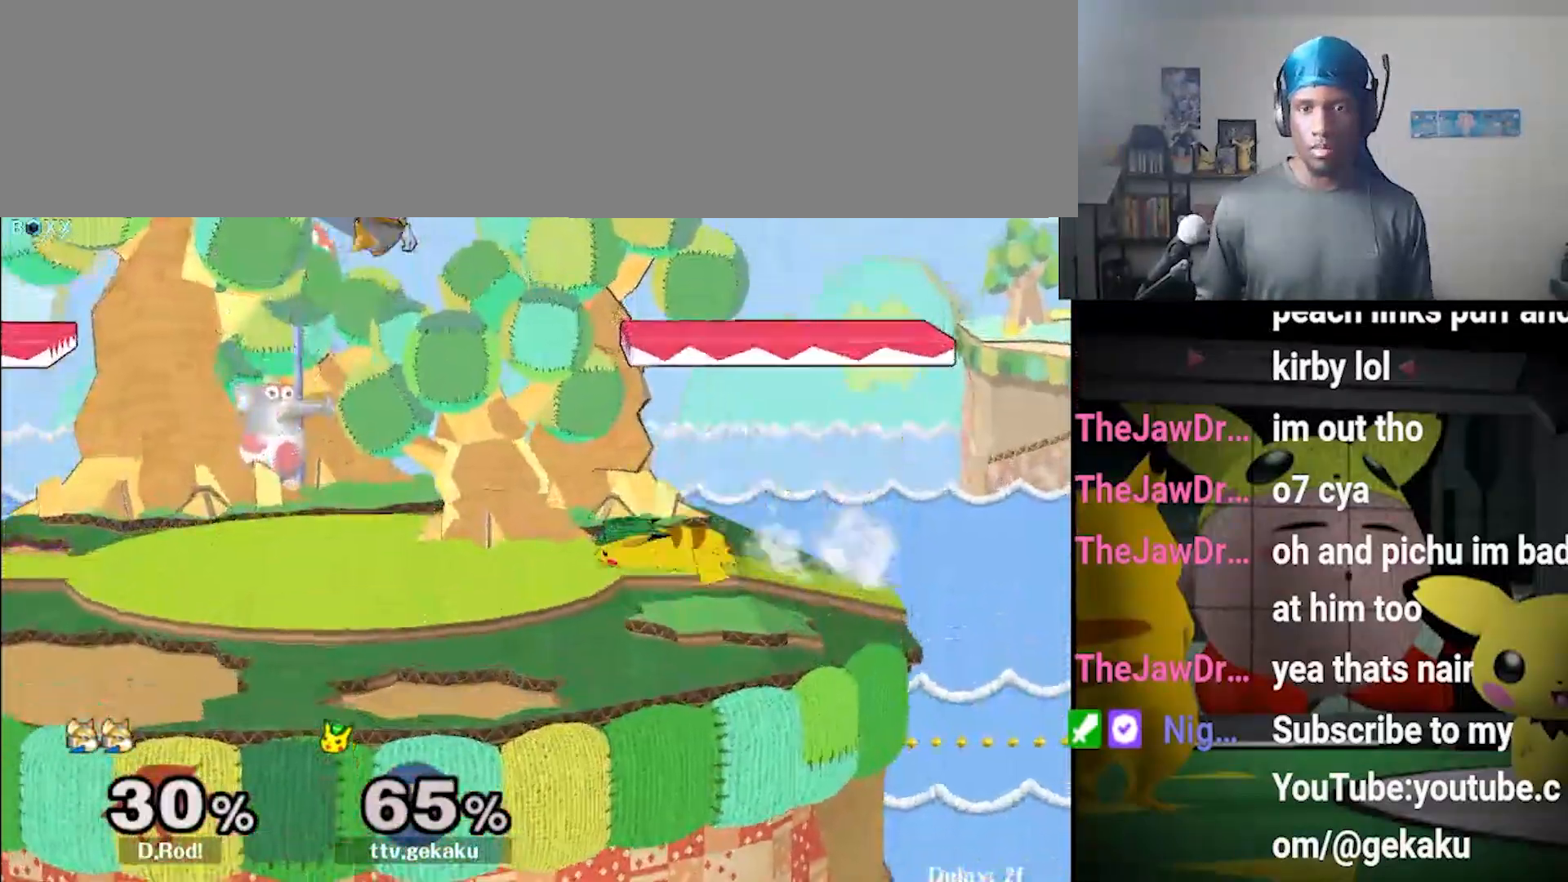
{"buttons": ["Z"], "left_stick": "down-left", "right_stick": "center", "events": [[33, "X", "up"], [67, "left_stick", "center"], [100, "A", "down"], [233, "A", "up"], [367, "left_stick", "left"], [433, "left_stick", "down-left"], [500, "Z", "down"]]}
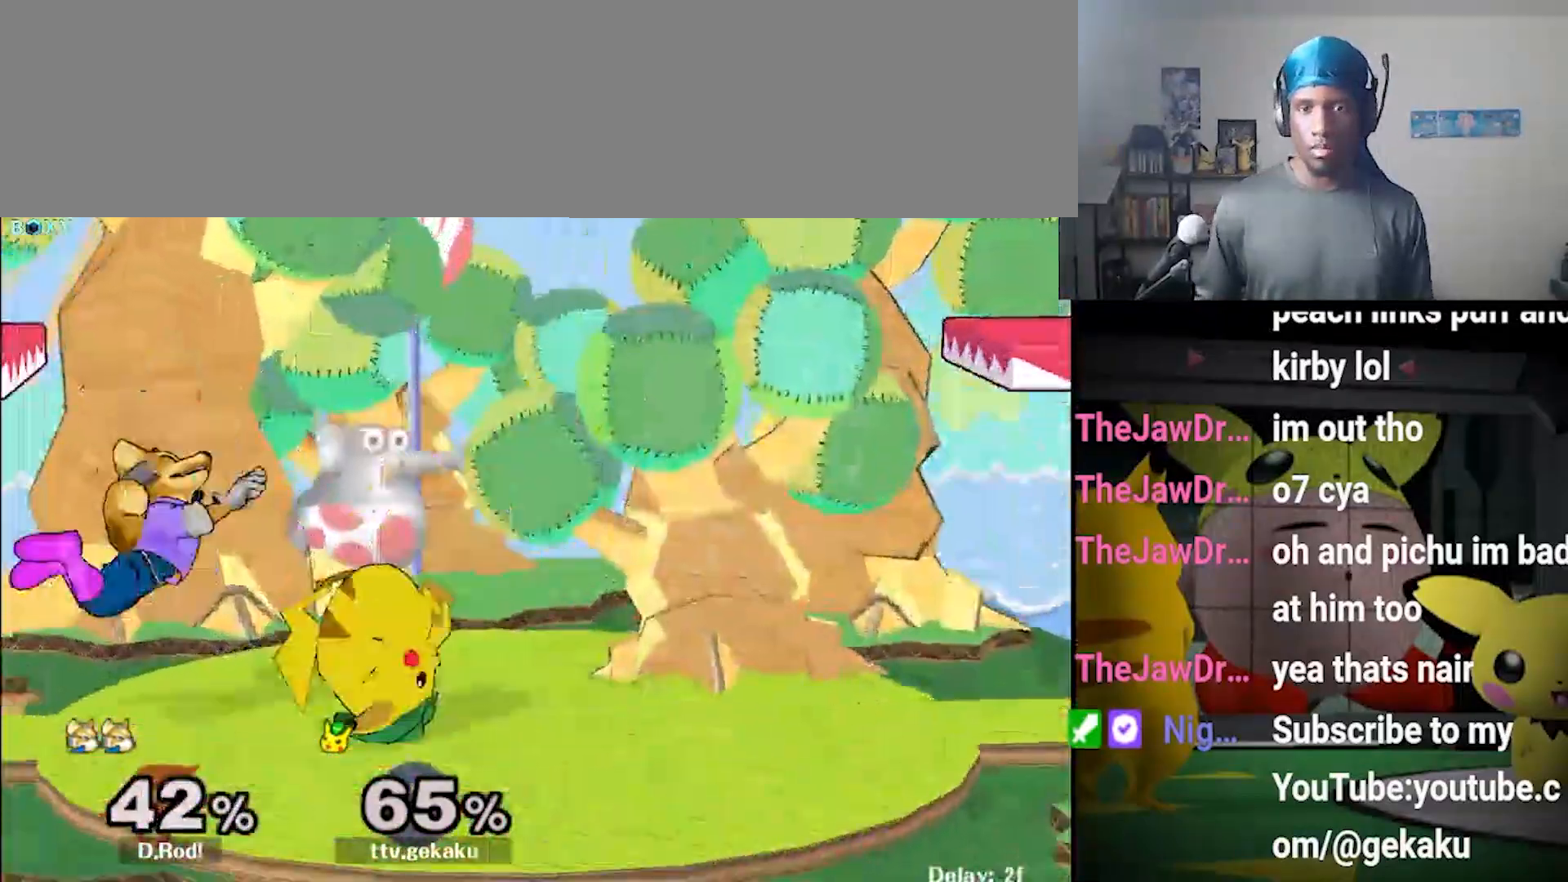
{"buttons": ["A"], "left_stick": "center", "right_stick": "center", "events": [[67, "left_stick", "center"], [100, "Z", "up"], [500, "A", "down"]]}
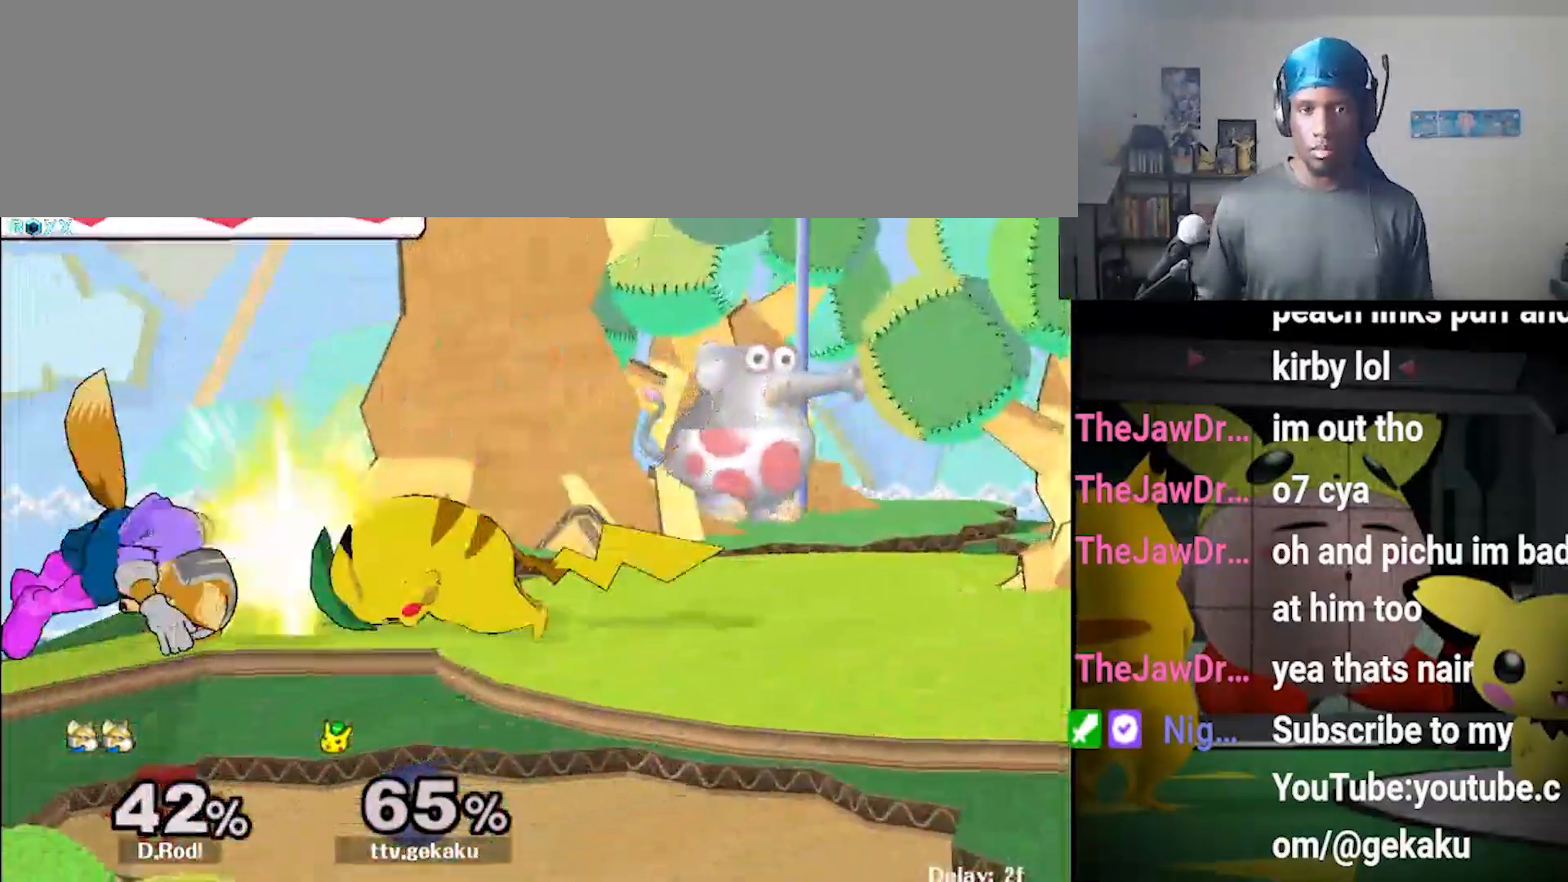
{"buttons": [], "left_stick": "center", "right_stick": "center", "events": [[233, "A", "up"]]}
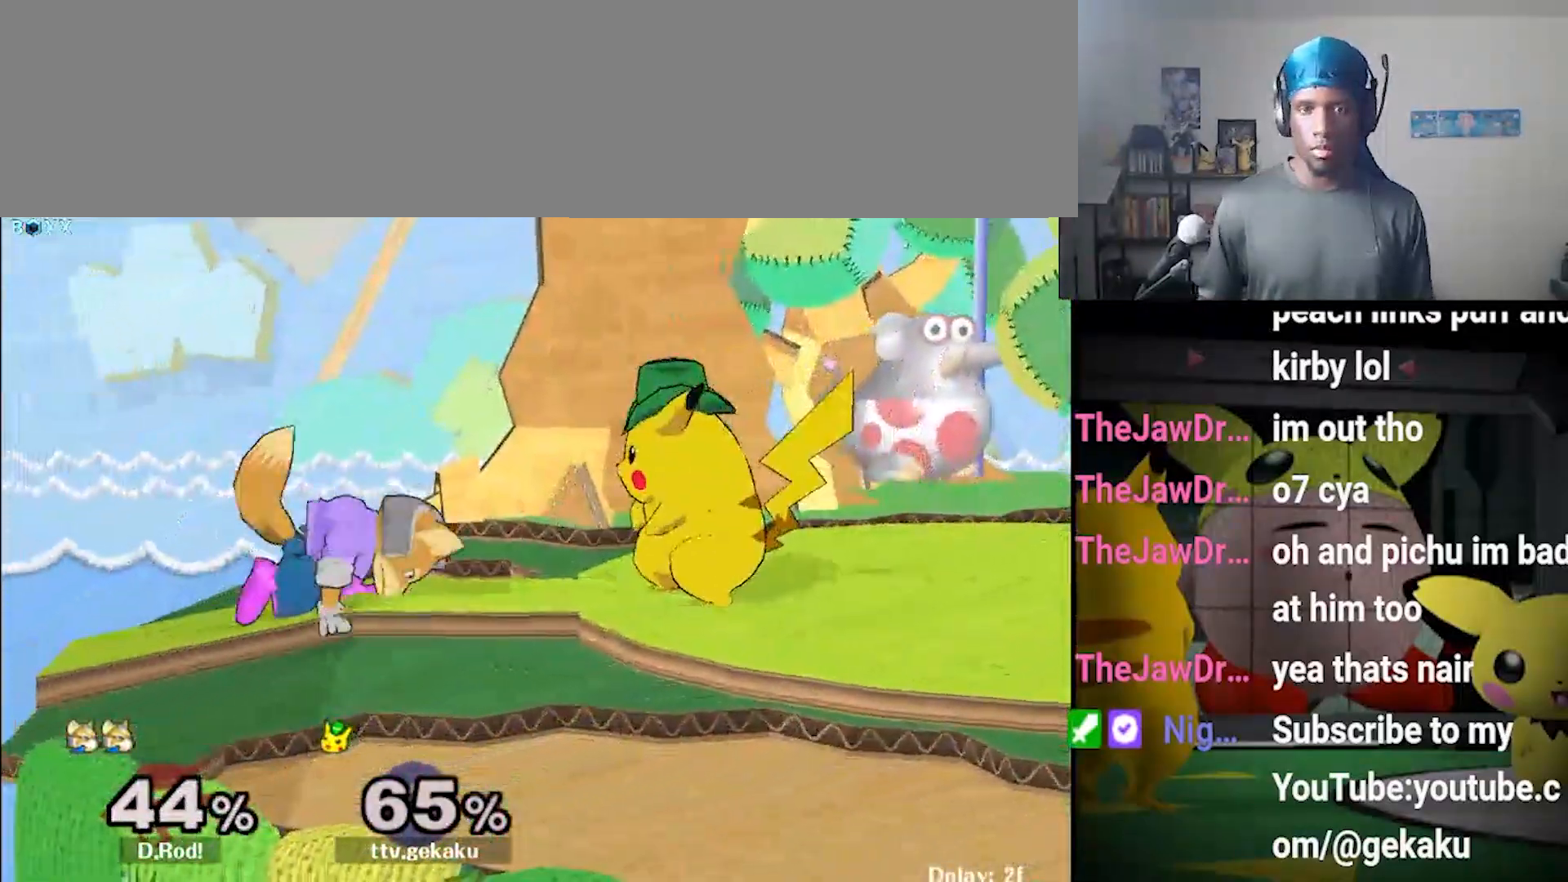
{"buttons": [], "left_stick": "center", "right_stick": "center", "events": [[67, "left_stick", "left"], [167, "Z", "down"], [167, "left_stick", "up"], [233, "Z", "up"], [267, "left_stick", "center"], [333, "right_stick", "up"], [400, "right_stick", "center"]]}
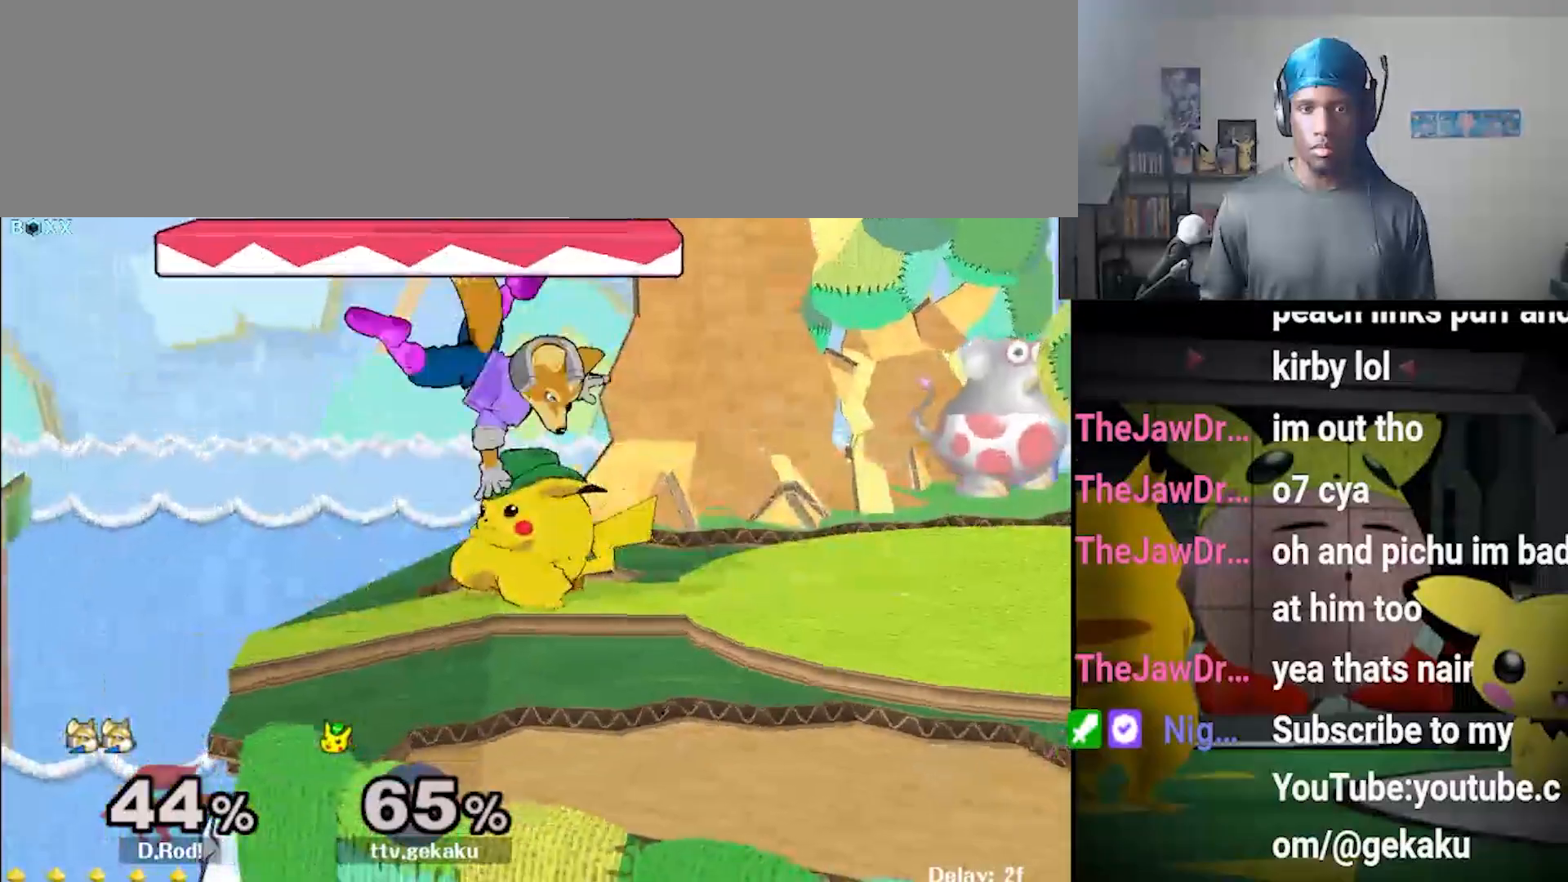
{"buttons": [], "left_stick": "center", "right_stick": "center", "events": []}
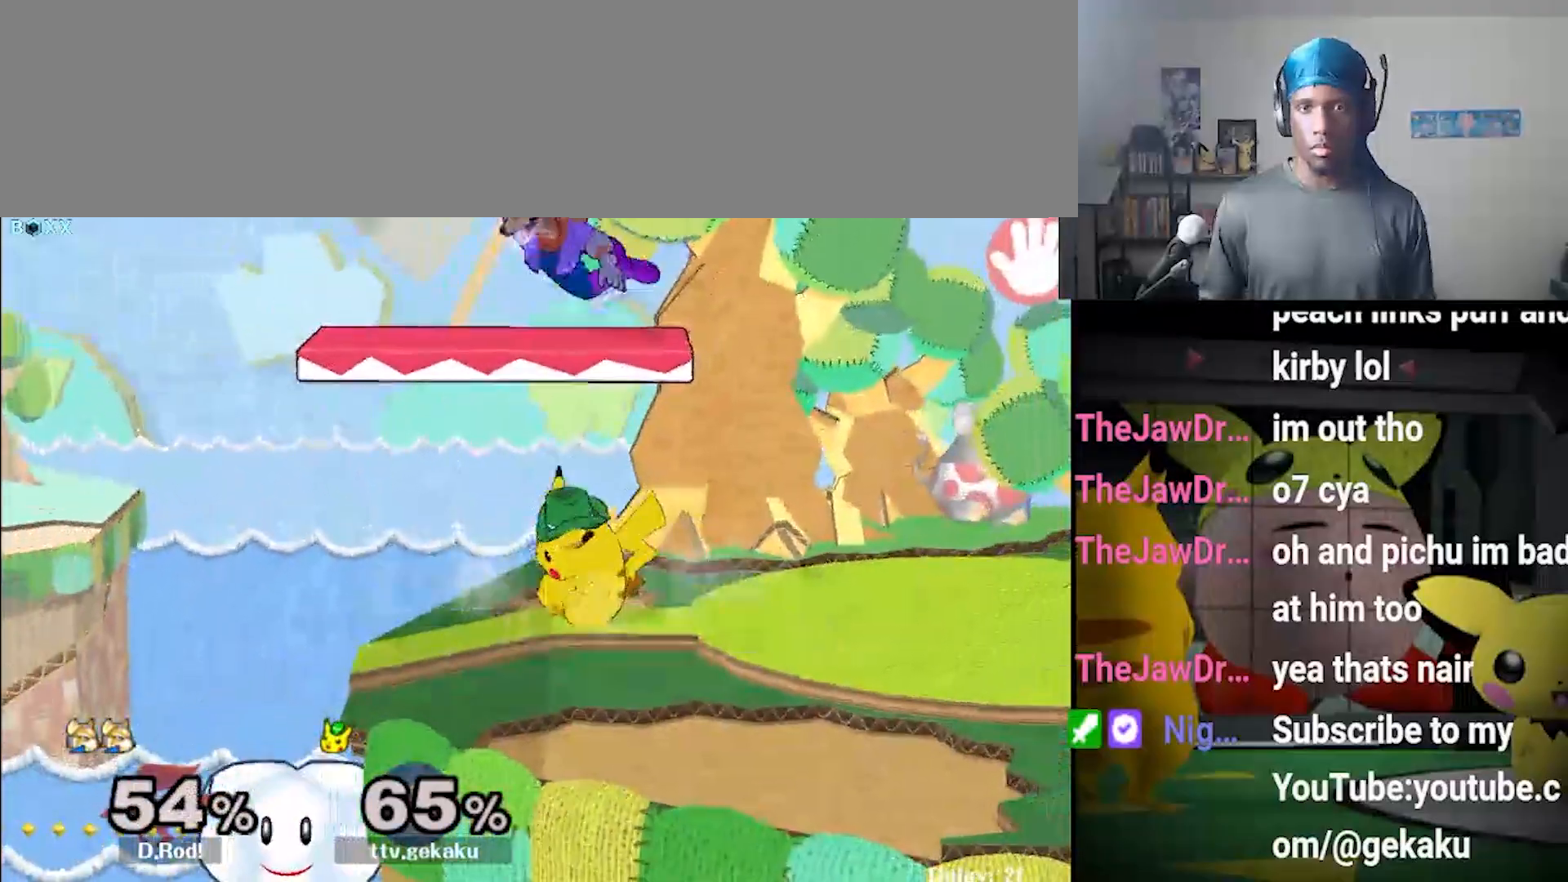
{"buttons": [], "left_stick": "center", "right_stick": "center", "events": []}
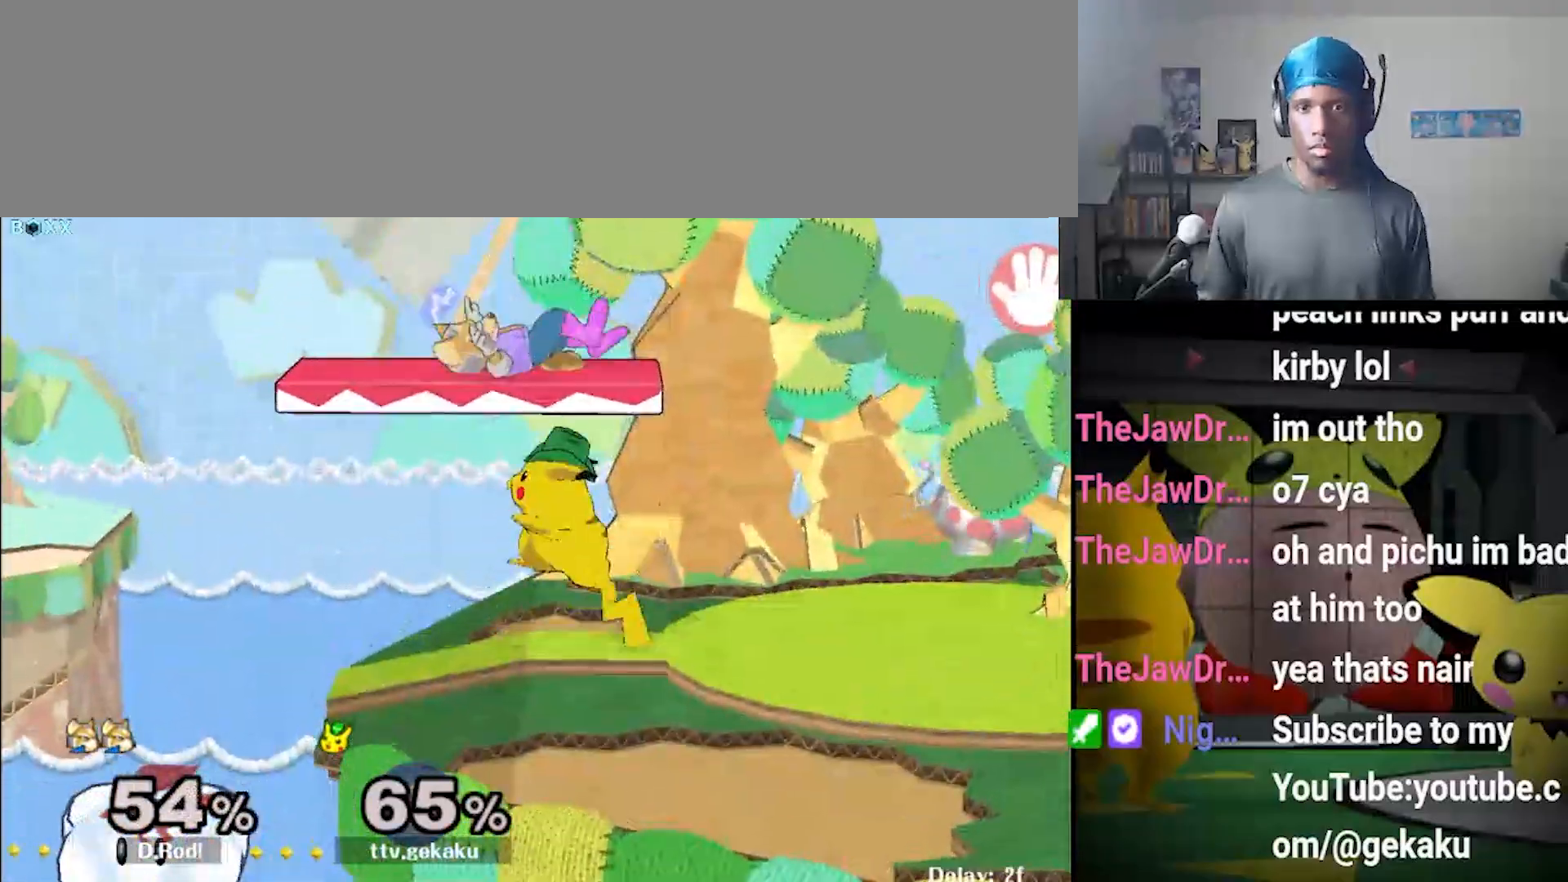
{"buttons": [], "left_stick": "center", "right_stick": "center", "events": [[300, "left_stick", "down"], [400, "left_stick", "center"]]}
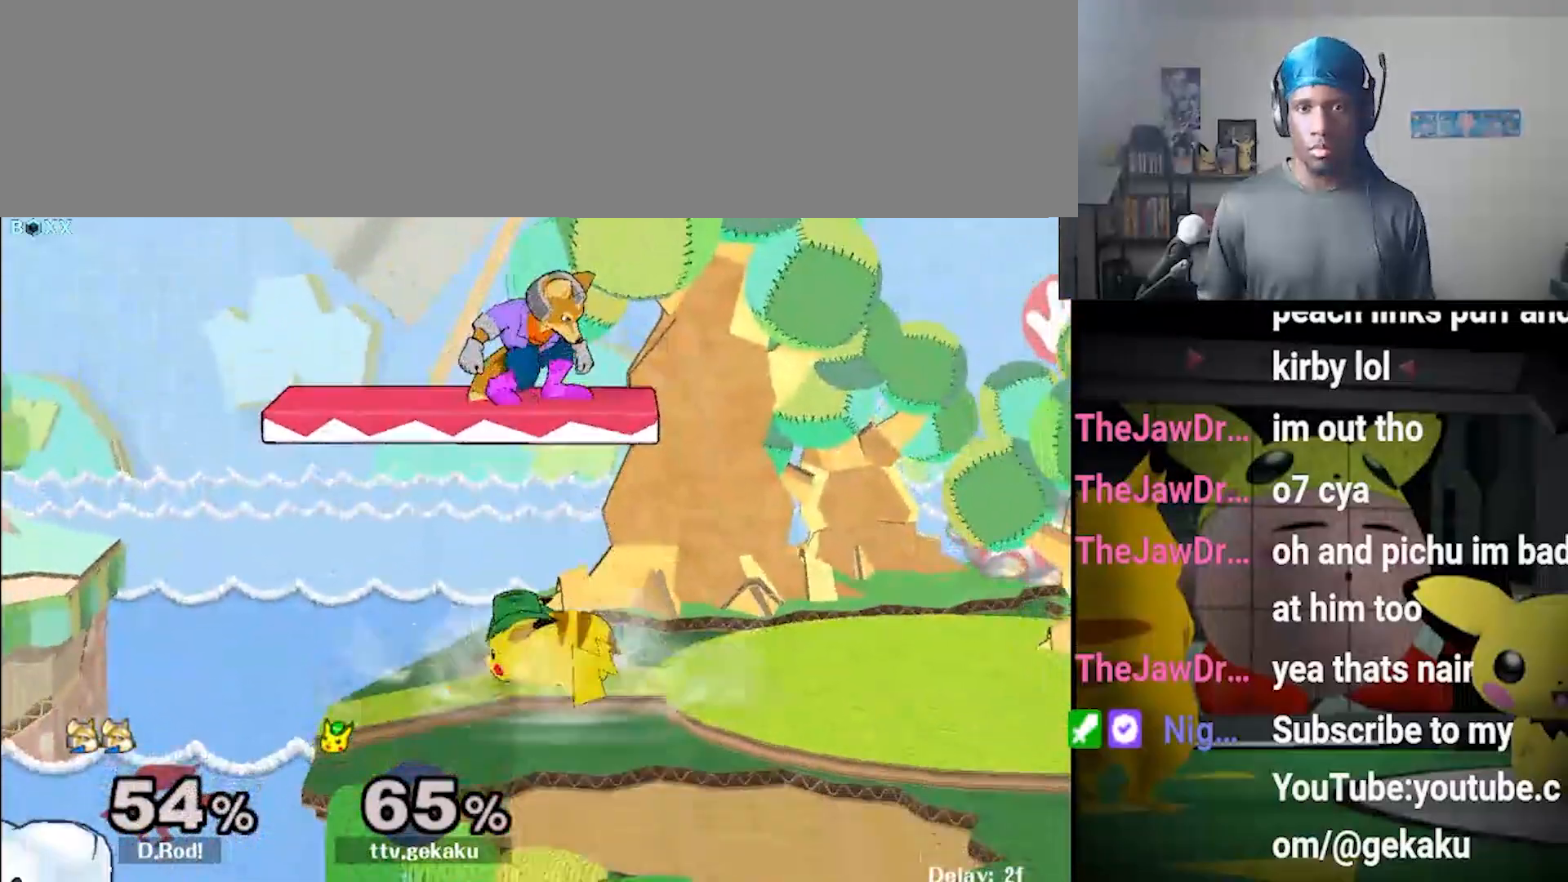
{"buttons": [], "left_stick": "center", "right_stick": "center"}
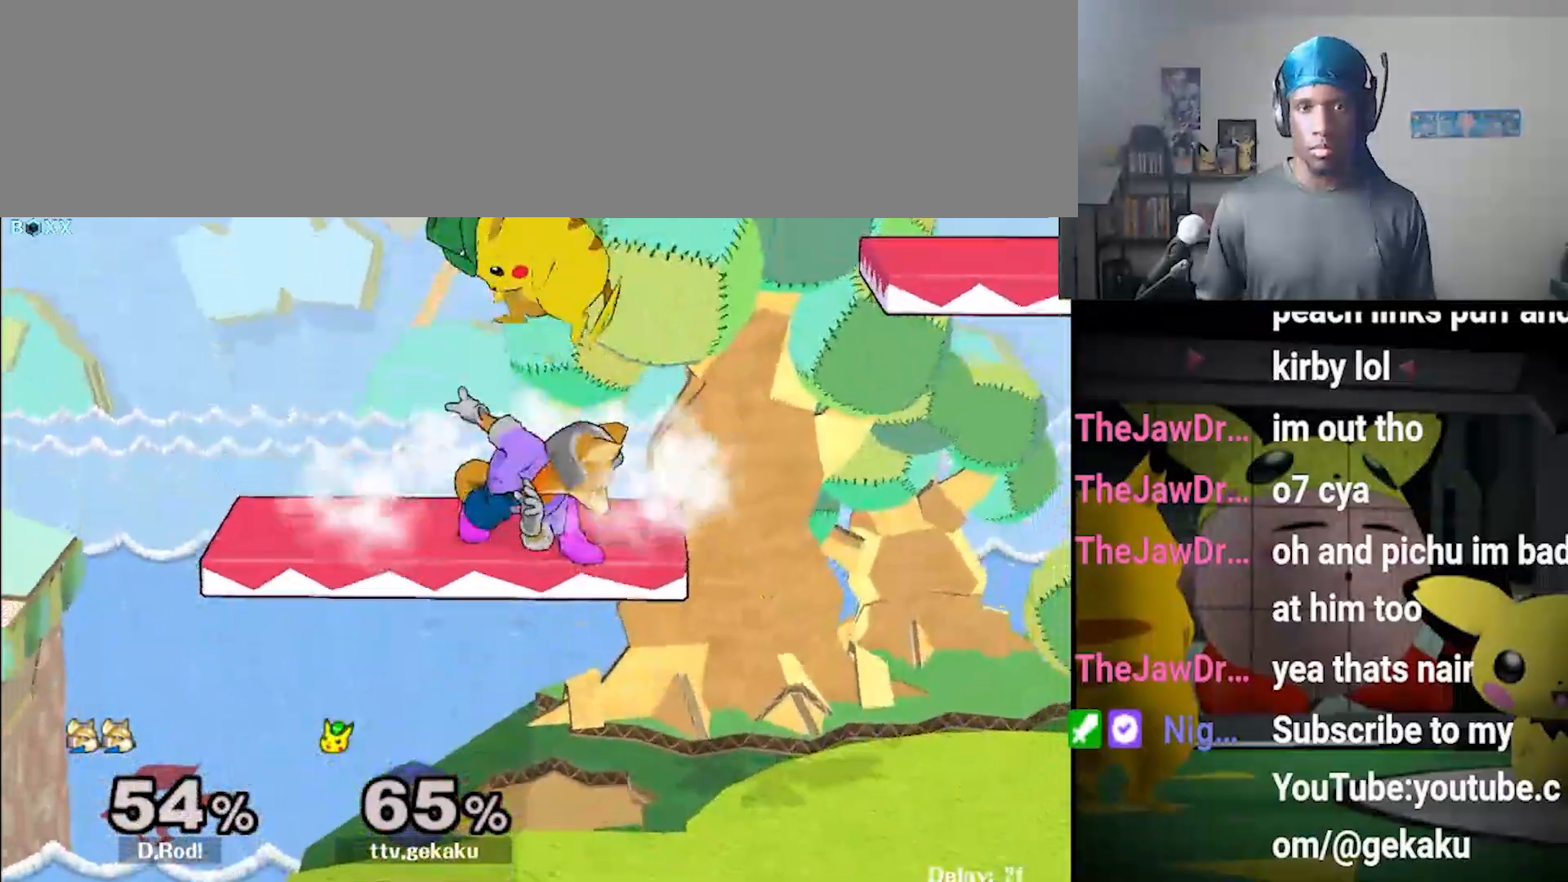
{"buttons": ["X"], "left_stick": "right", "right_stick": "center", "events": [[67, "left_stick", "down"], [133, "left_stick", "center"], [200, "X", "down"], [300, "X", "up"], [300, "left_stick", "right"], [300, "right_stick", "up"], [333, "A", "down"], [367, "A", "up"], [433, "X", "down"], [500, "right_stick", "center"]]}
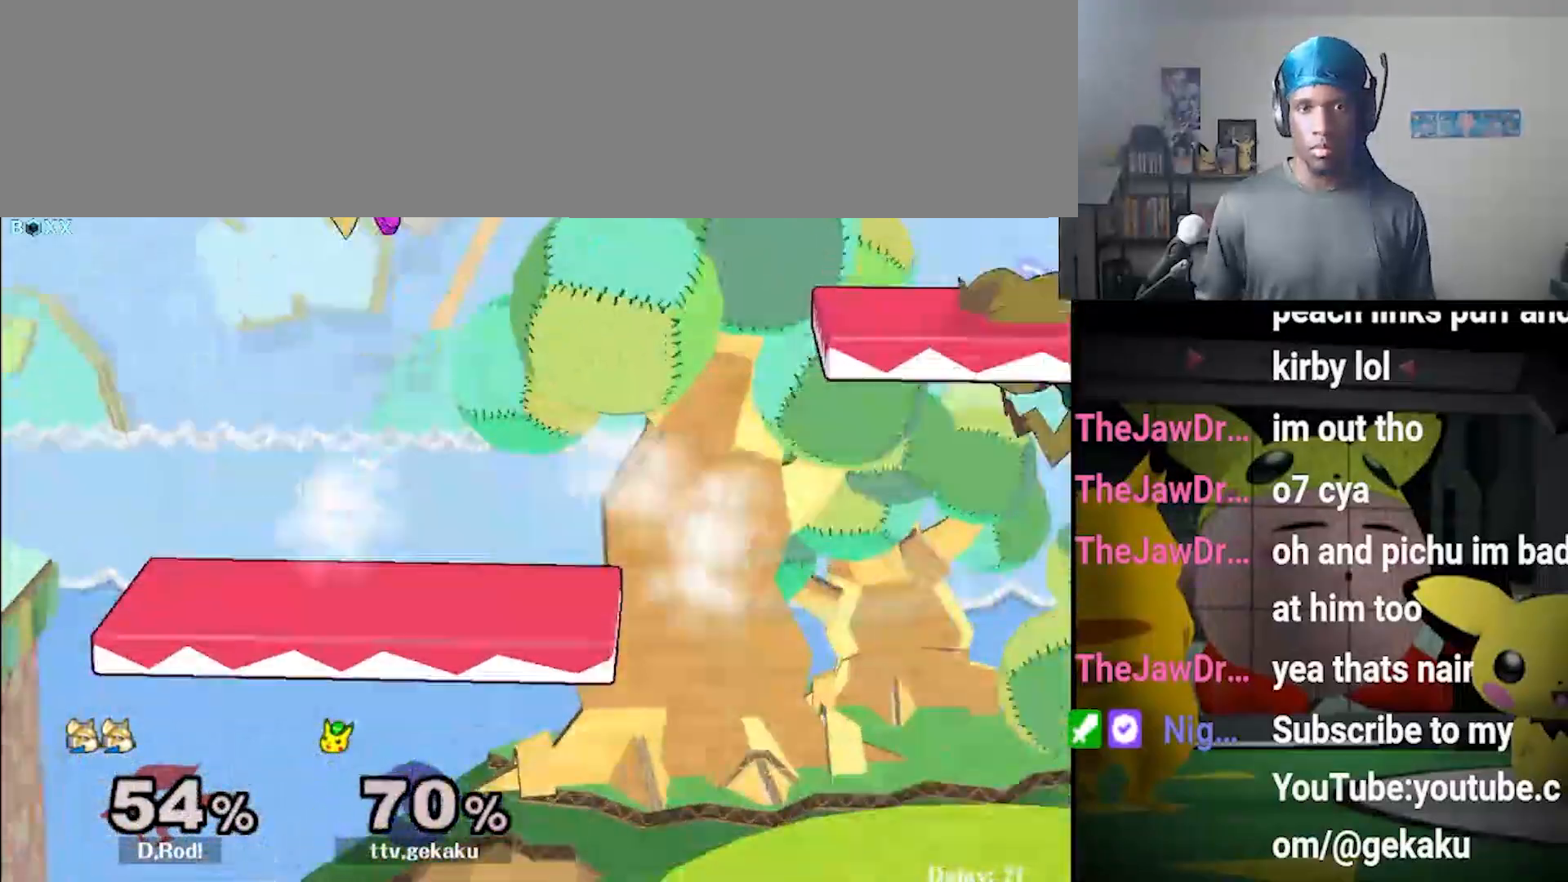
{"buttons": [], "left_stick": "down-left", "right_stick": "center", "events": [[33, "X", "up"], [133, "left_stick", "center"], [400, "left_stick", "down"], [500, "left_stick", "down-left"]]}
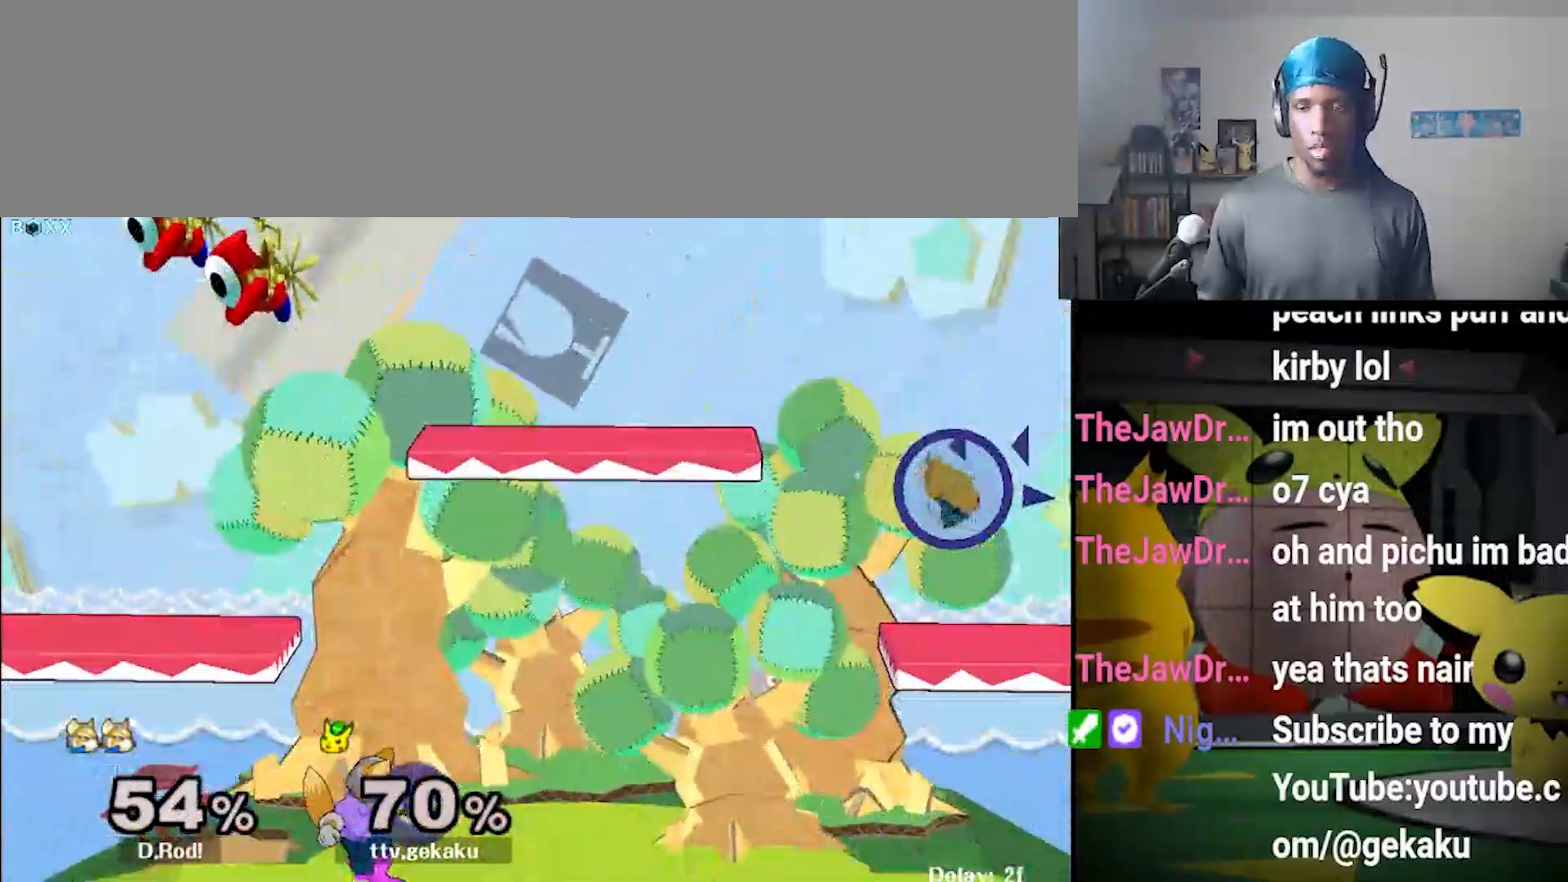
{"buttons": [], "left_stick": "center", "right_stick": "center", "events": [[167, "left_stick", "left"], [333, "left_stick", "center"]]}
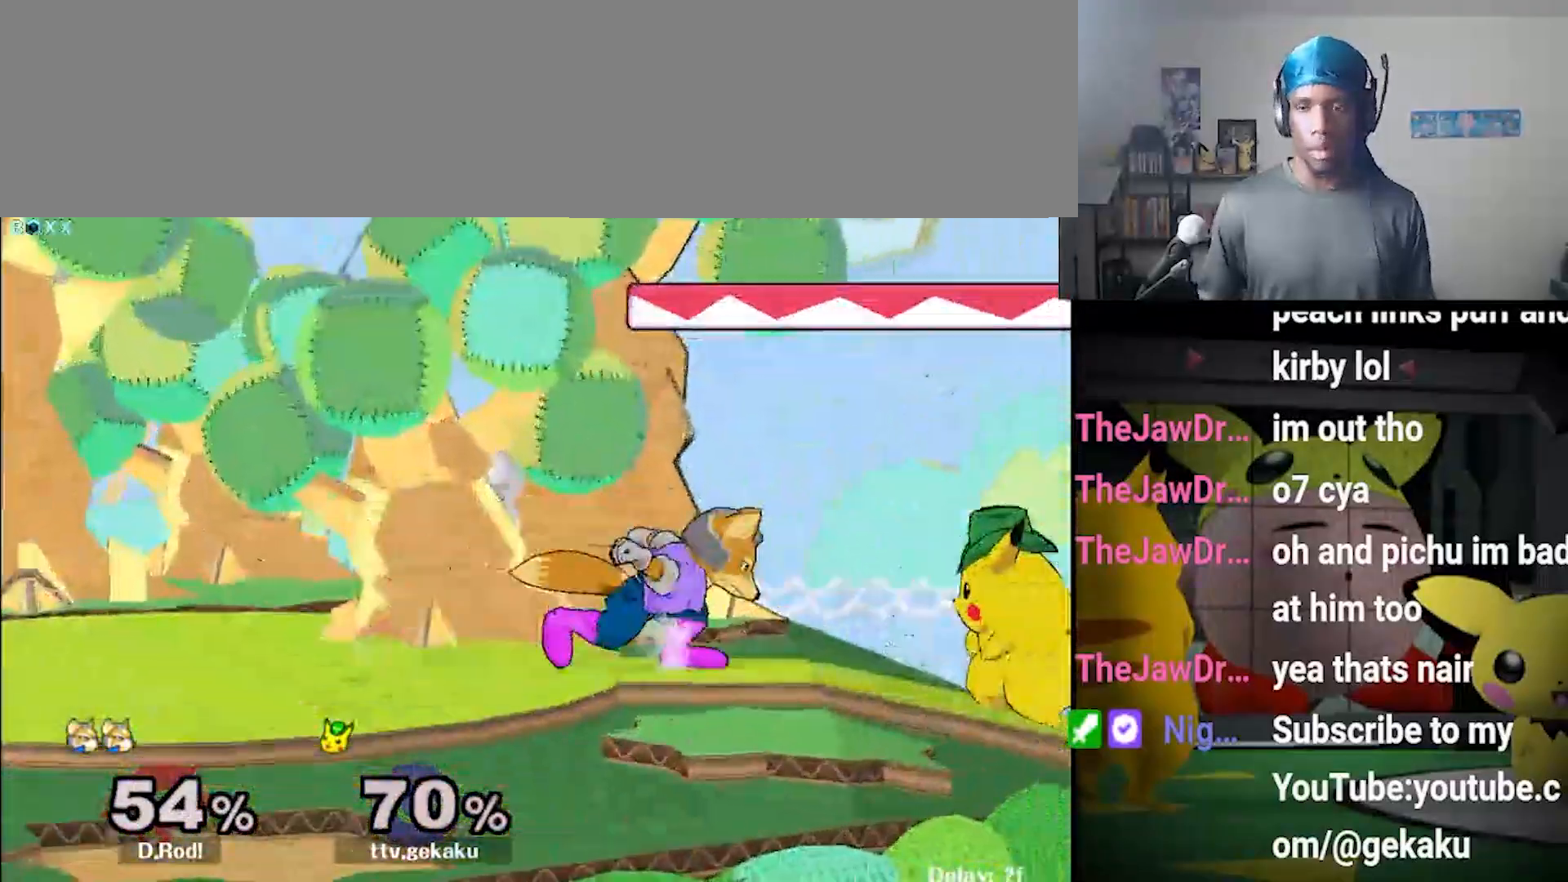
{"buttons": [], "left_stick": "left", "right_stick": "center", "events": [[200, "left_stick", "down"], [233, "X", "down"], [267, "X", "up"], [267, "left_stick", "left"], [333, "A", "down"], [467, "A", "up"]]}
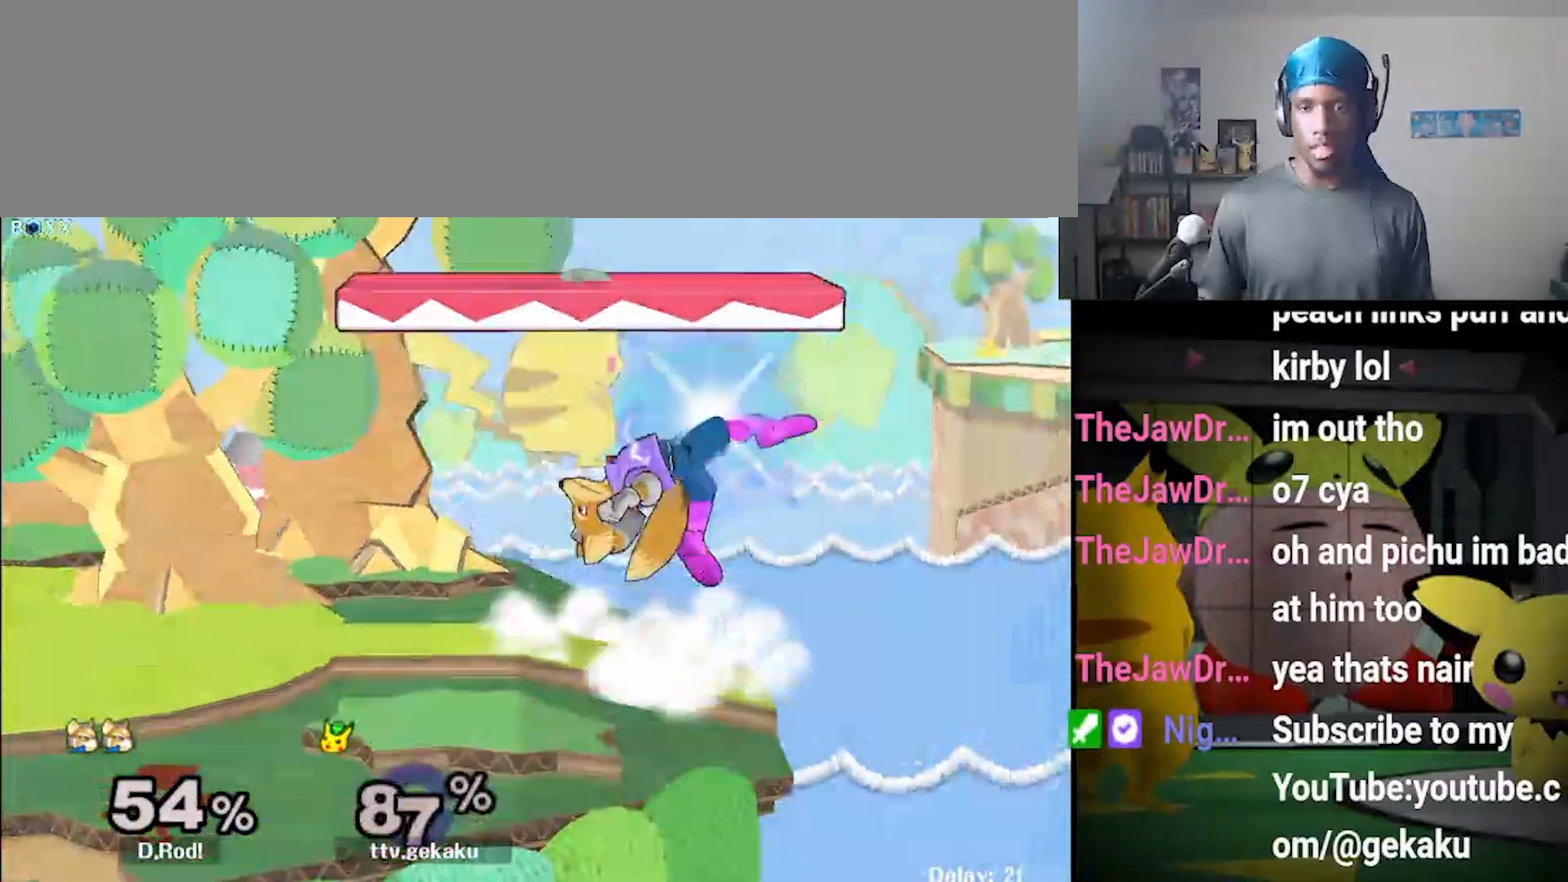
{"buttons": [], "left_stick": "left", "right_stick": "center", "events": [[33, "left_stick", "center"], [133, "left_stick", "down"], [200, "Z", "down"], [333, "Z", "up"], [333, "left_stick", "center"], [433, "left_stick", "left"]]}
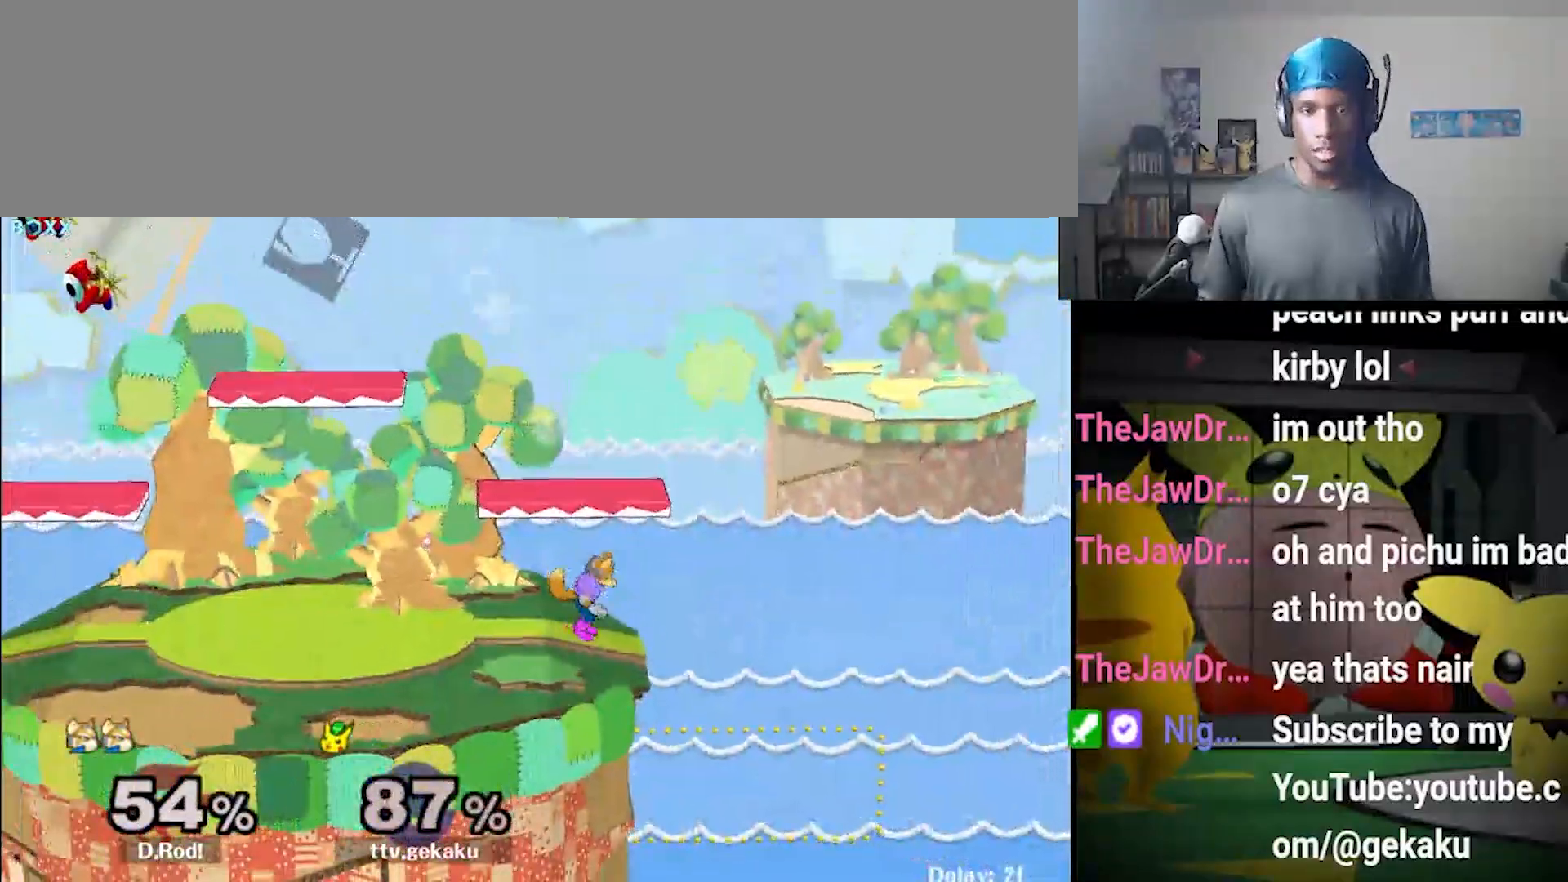
{"buttons": [], "left_stick": "left", "right_stick": "center", "events": []}
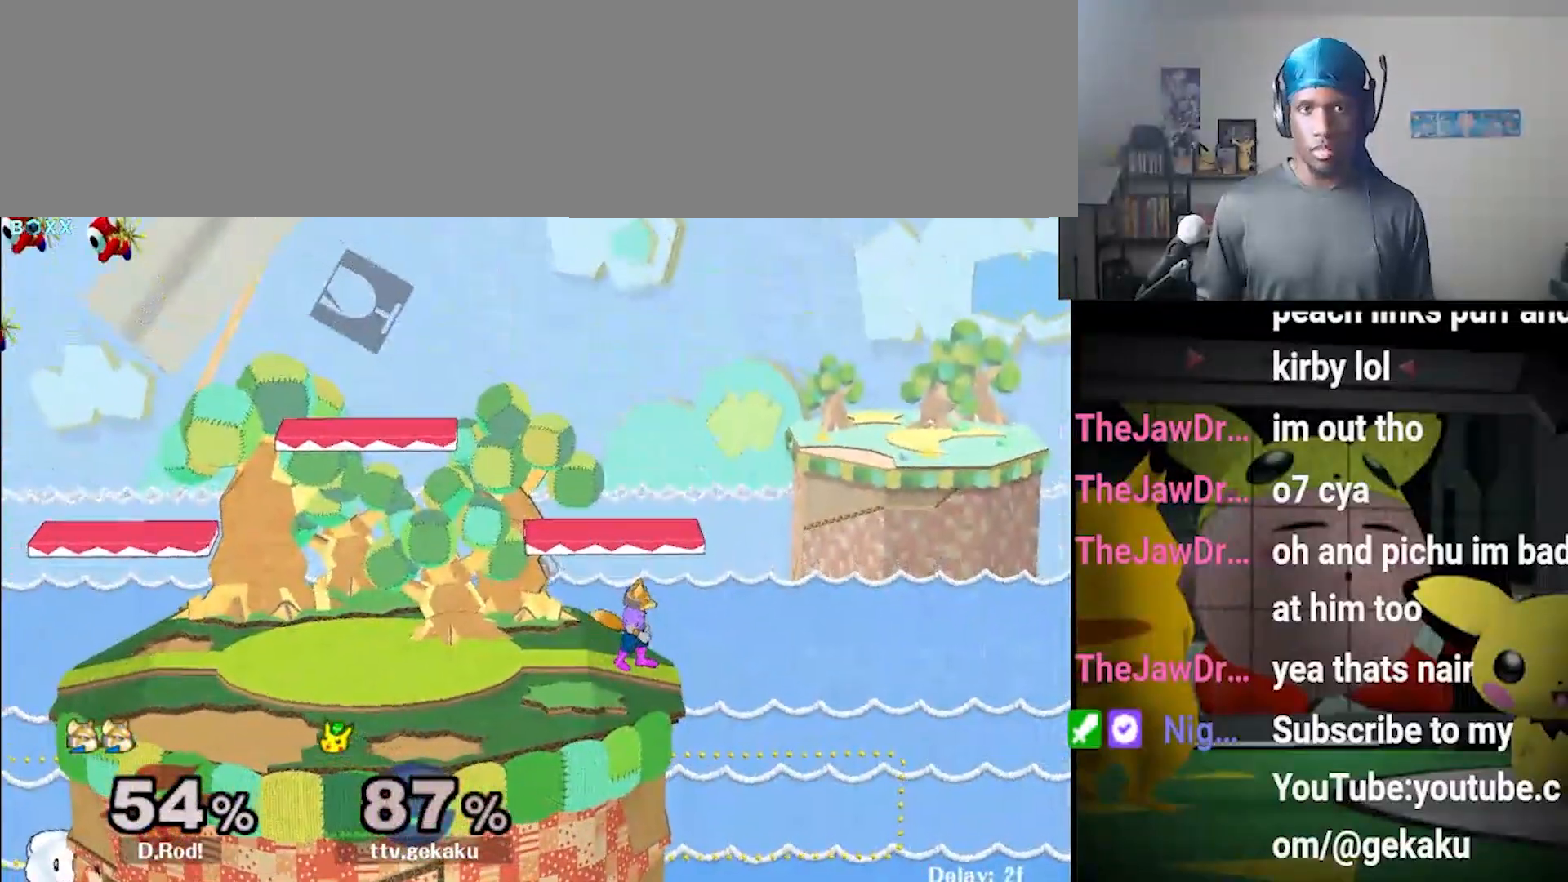
{"buttons": [], "left_stick": "center", "right_stick": "center", "events": [[367, "left_stick", "center"]]}